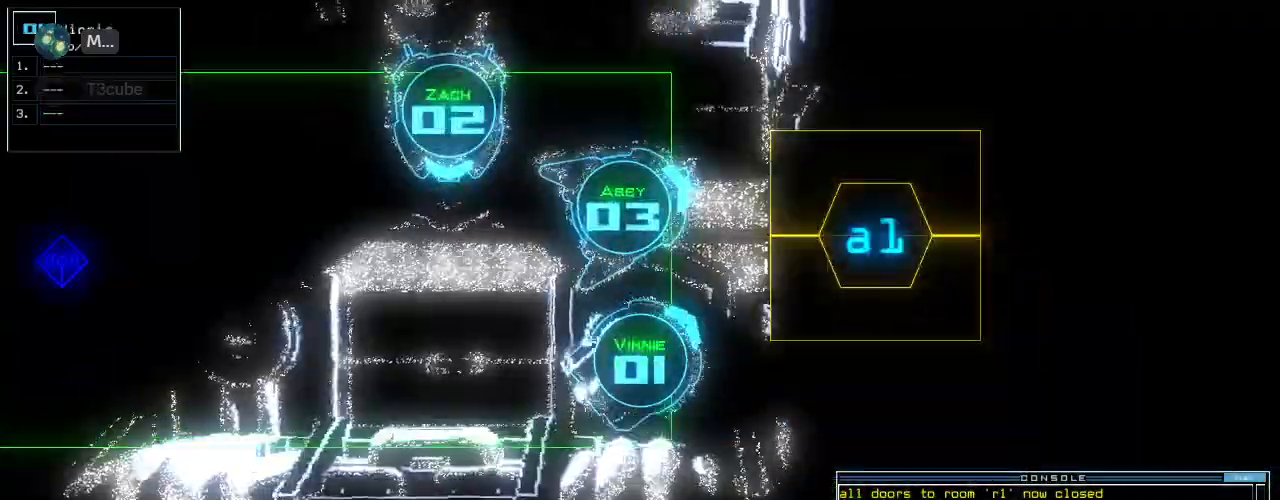
Gameplay with keyboard; each line is a JSON object with the keys held at the frame after it. "events" lists presses ("down") and releases ("up") of ".", "0", "1", "2", "3", "4", "5", "6", "7", "8", "9", "a", "b", "backspace", "c", "caps_lock", "comma", "ctrl_l", "ctrl_r", "d", "down", "e", "equals", "escape", "f", "f1", "f2", "f3", "g", "h", "i", "j", "k", "l", "left", "m", "minus", "n", "o", "p", "q", "quote", "r", "return", "right", "s", "semicolon", "shift_l", "shift_r", "space", "t", "tab", "tilde", "u", "up", "v", "w", "x", "y" and "z" between this image and that frame as [ms after this image, input, new state], when the widget could be followed in between. No other keys are recorded. Mouse input is not recorded.
{"keys": ["up"], "events": [[20, "down", "down"], [240, "down", "up"], [240, "right", "up"], [300, "2", "down"], [320, "up", "down"], [380, "2", "up"]]}
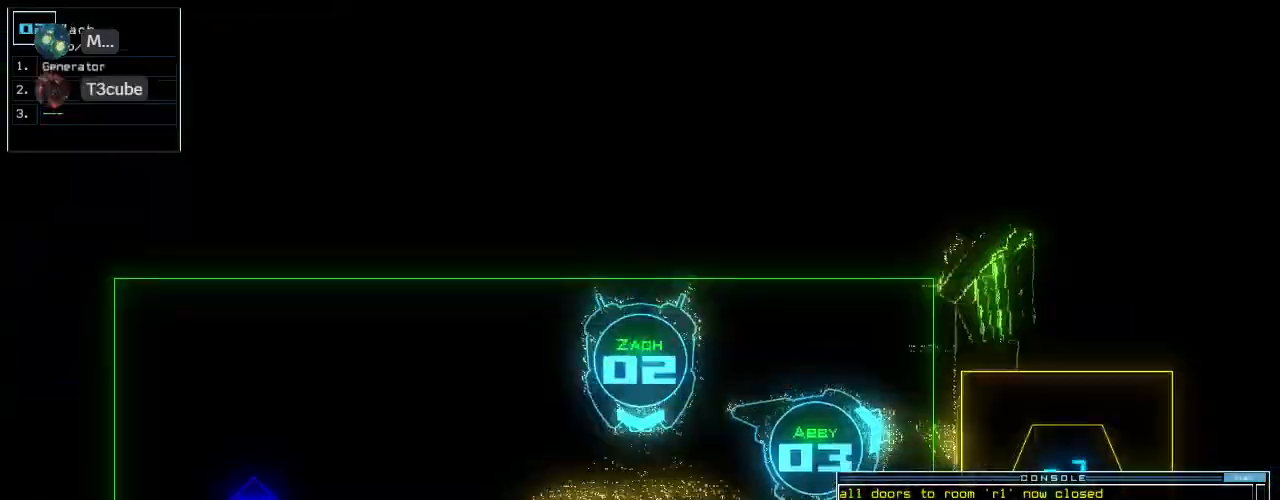
{"keys": ["down", "left"]}
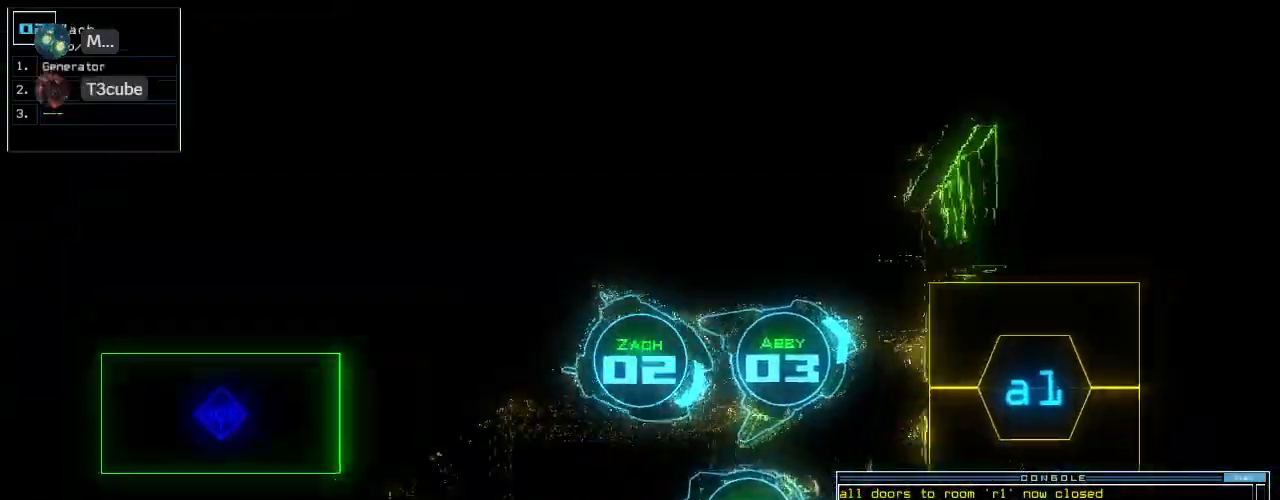
{"keys": [], "events": [[60, "left", "up"], [440, "down", "up"]]}
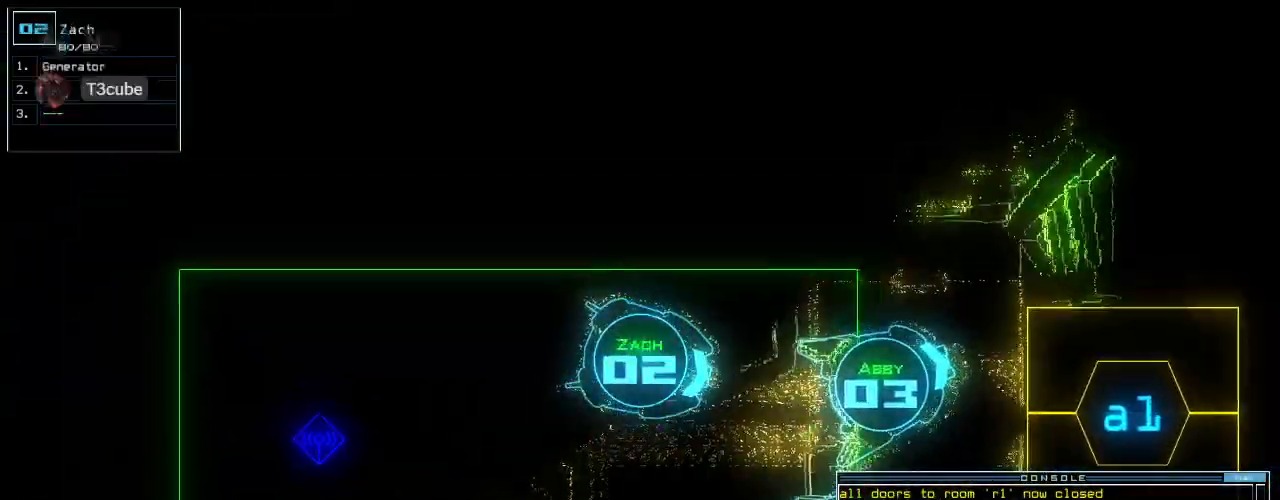
{"keys": [], "events": [[260, "3", "down"], [320, "3", "up"]]}